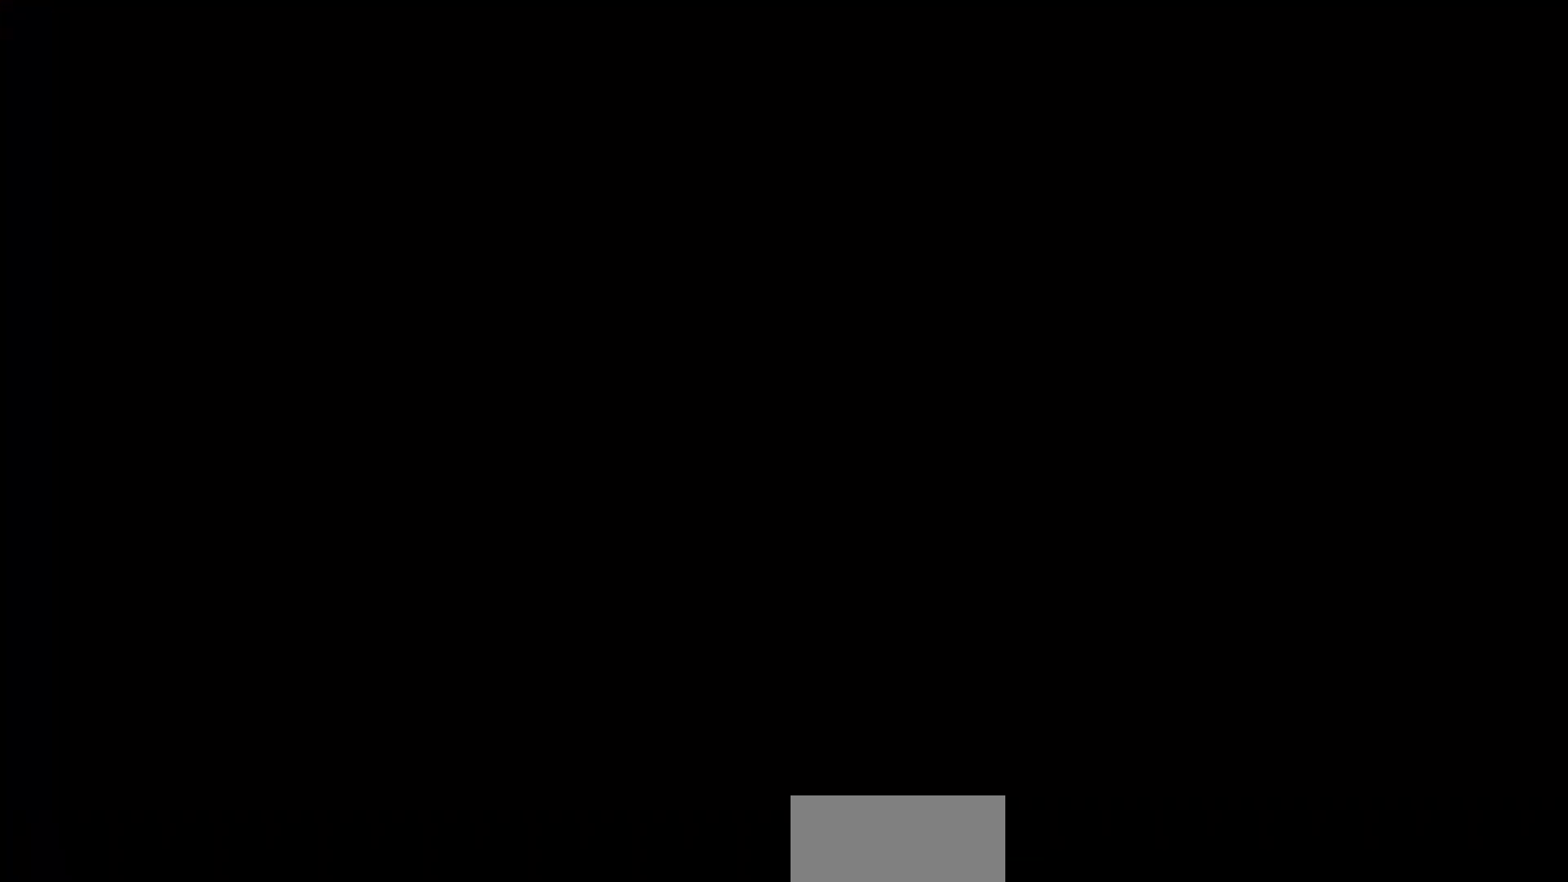
Gameplay with a controller (arcade stick); each line is a JSON object with the inputs held at the frame after it. "events" lists button and stick changes between this image and that frame as [ms after this image, input, new state], when the widget could be followed in between. Not read: L3 R3.
{"buttons": [], "left_stick": "down", "events": [[100, "left_stick", "down"]]}
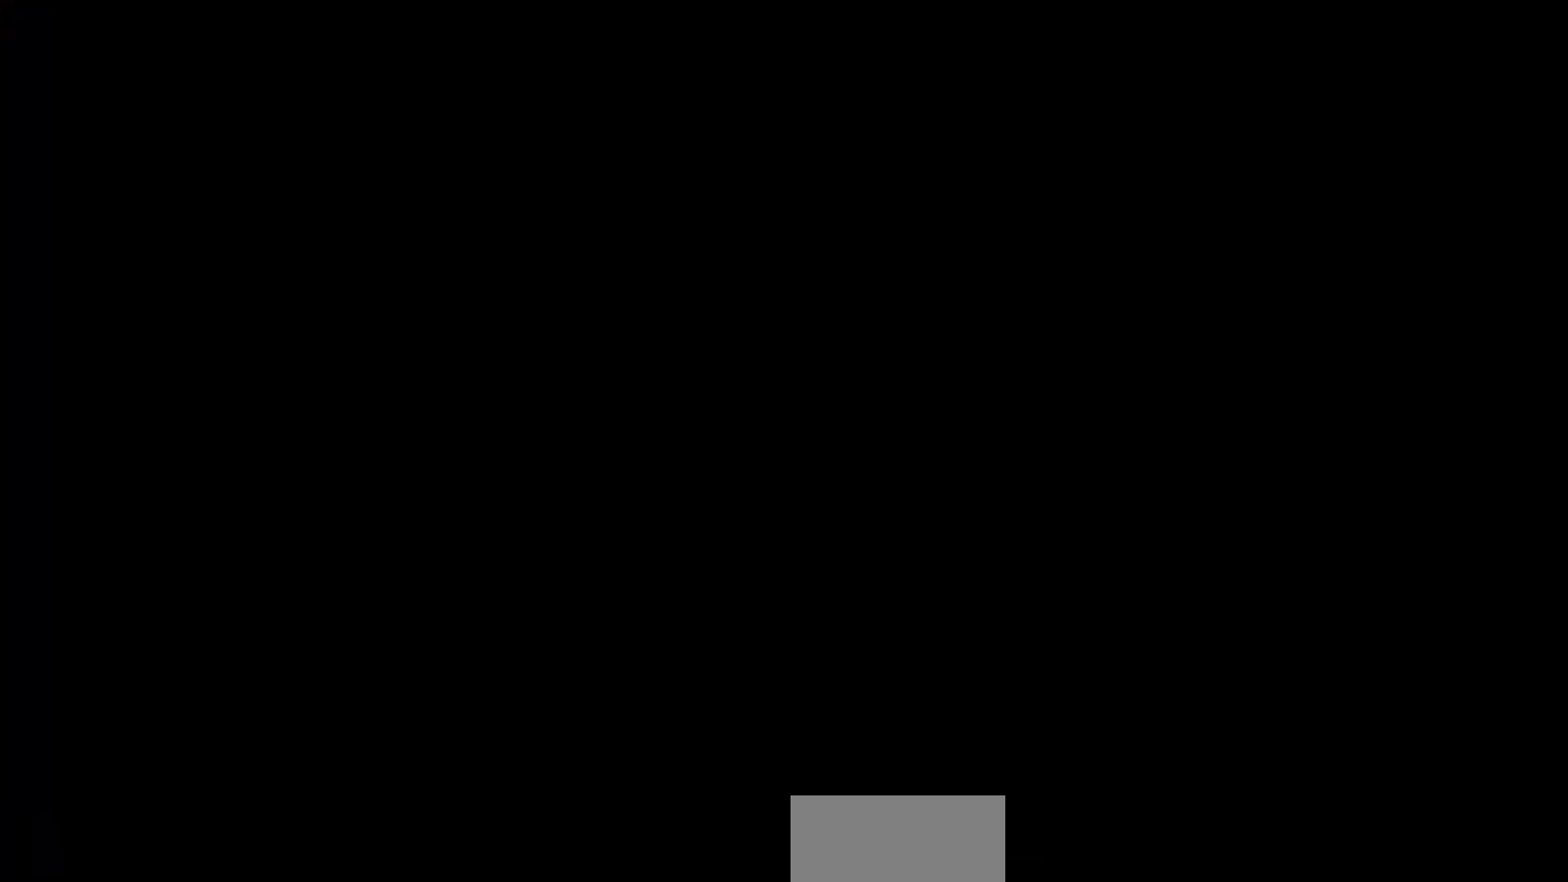
{"buttons": [], "left_stick": "down-left", "events": [[33, "left_stick", "down-left"]]}
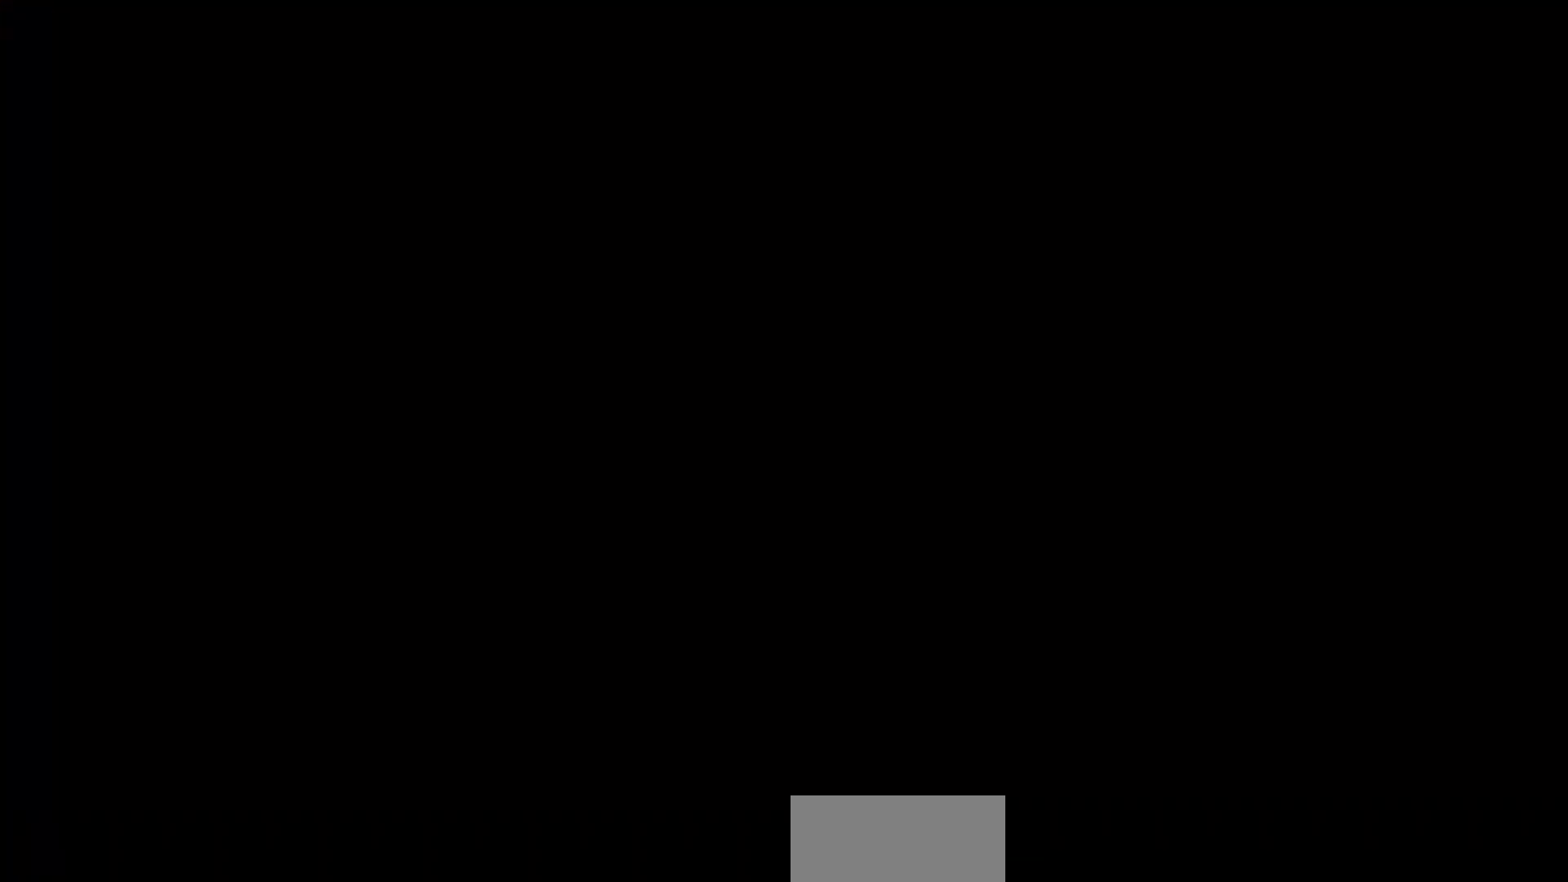
{"buttons": [], "left_stick": "center", "events": [[483, "left_stick", "center"]]}
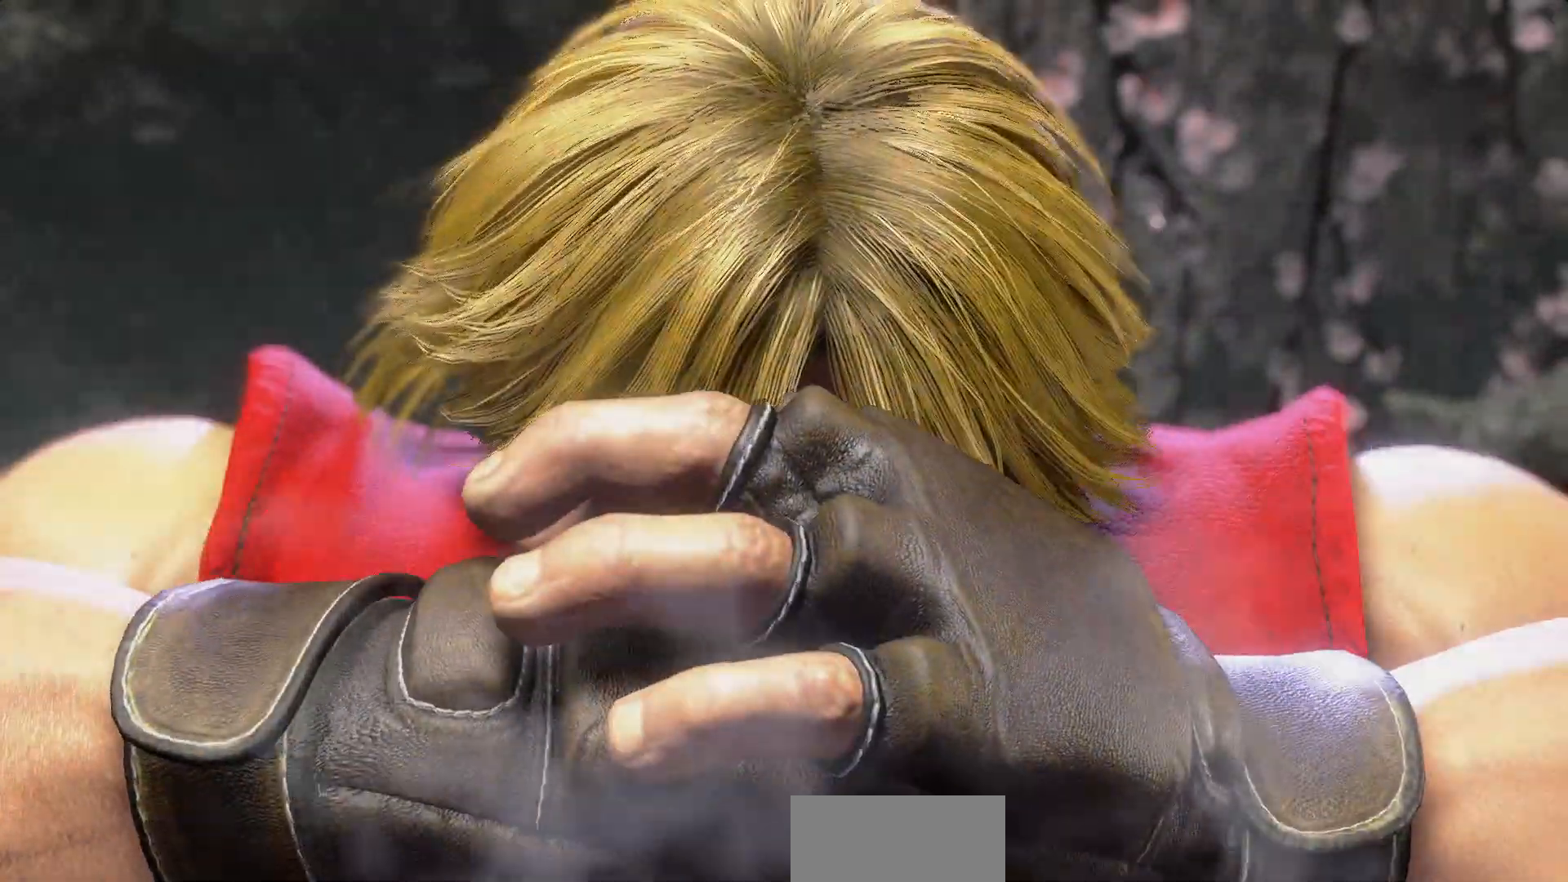
{"buttons": [], "left_stick": "center", "events": []}
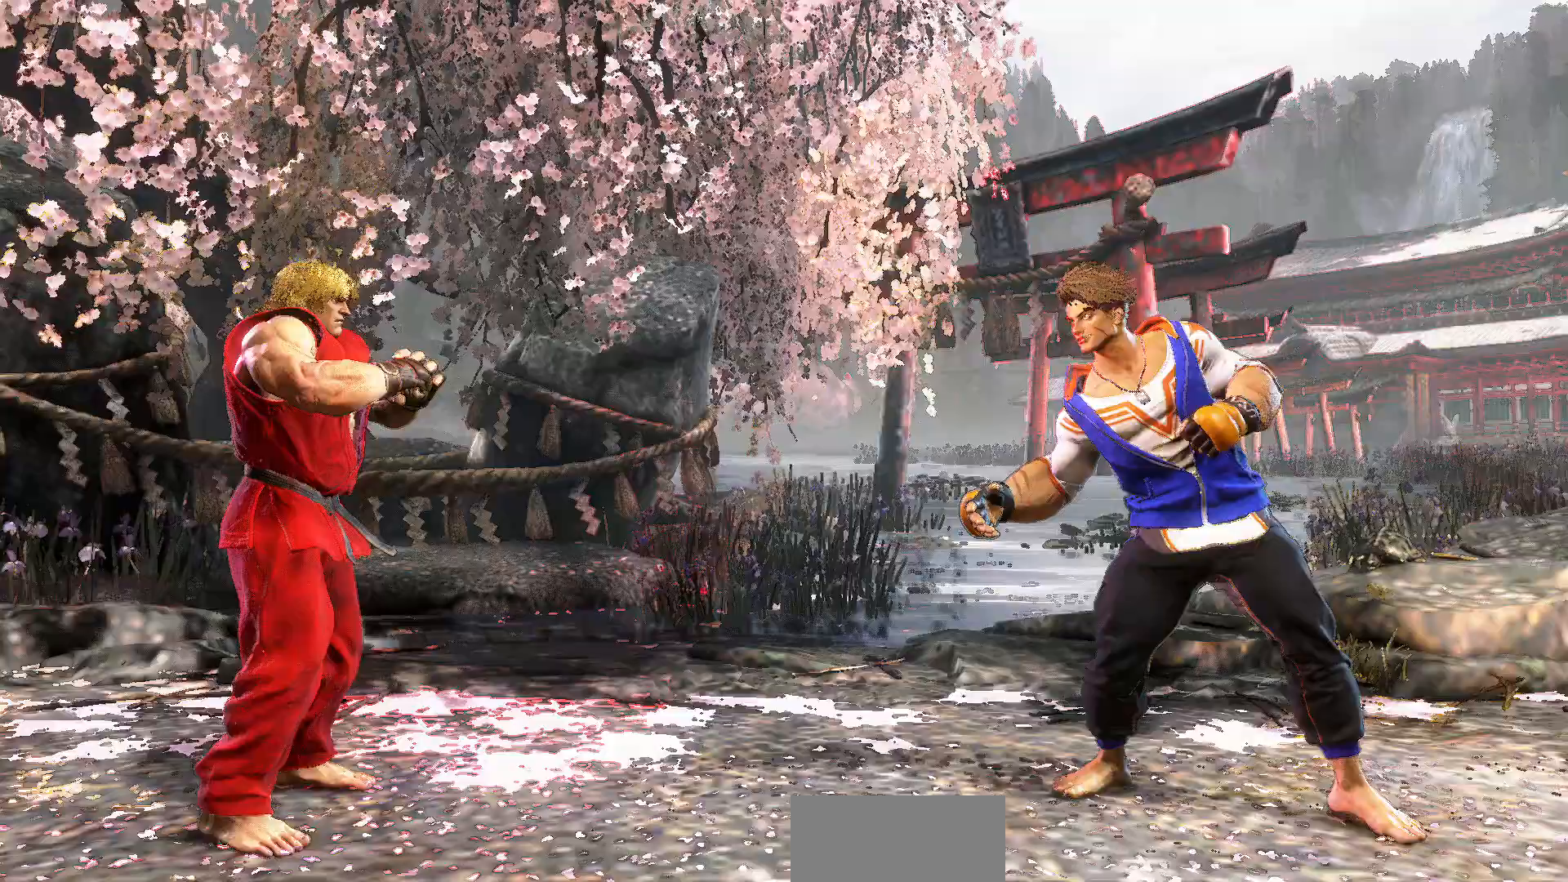
{"buttons": [], "left_stick": "center", "events": []}
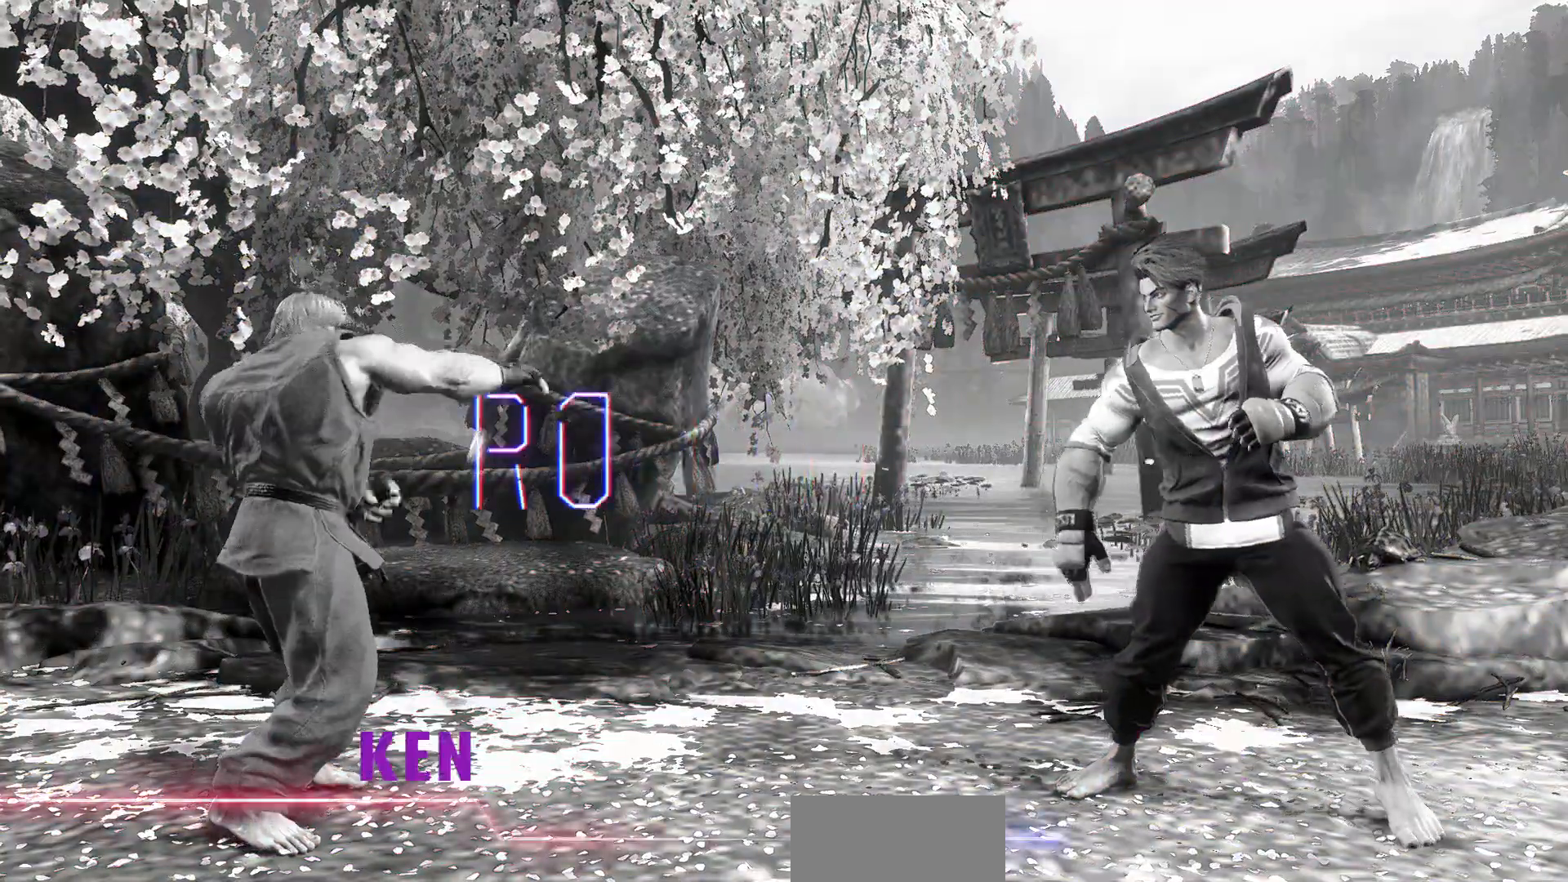
{"buttons": [], "left_stick": "center", "events": []}
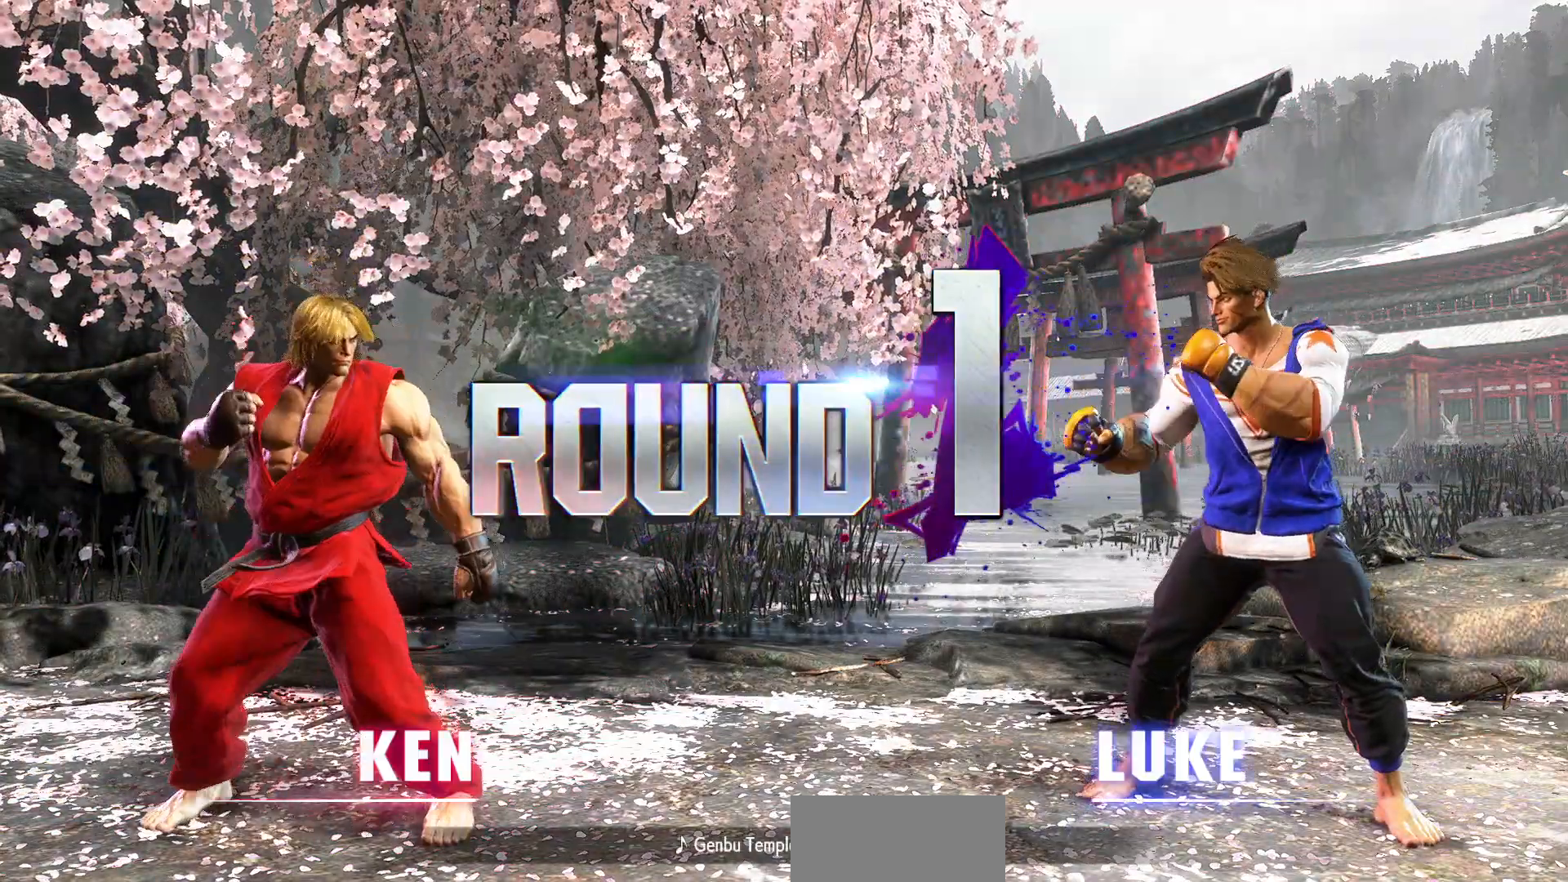
{"buttons": [], "left_stick": "down", "events": [[217, "left_stick", "down"]]}
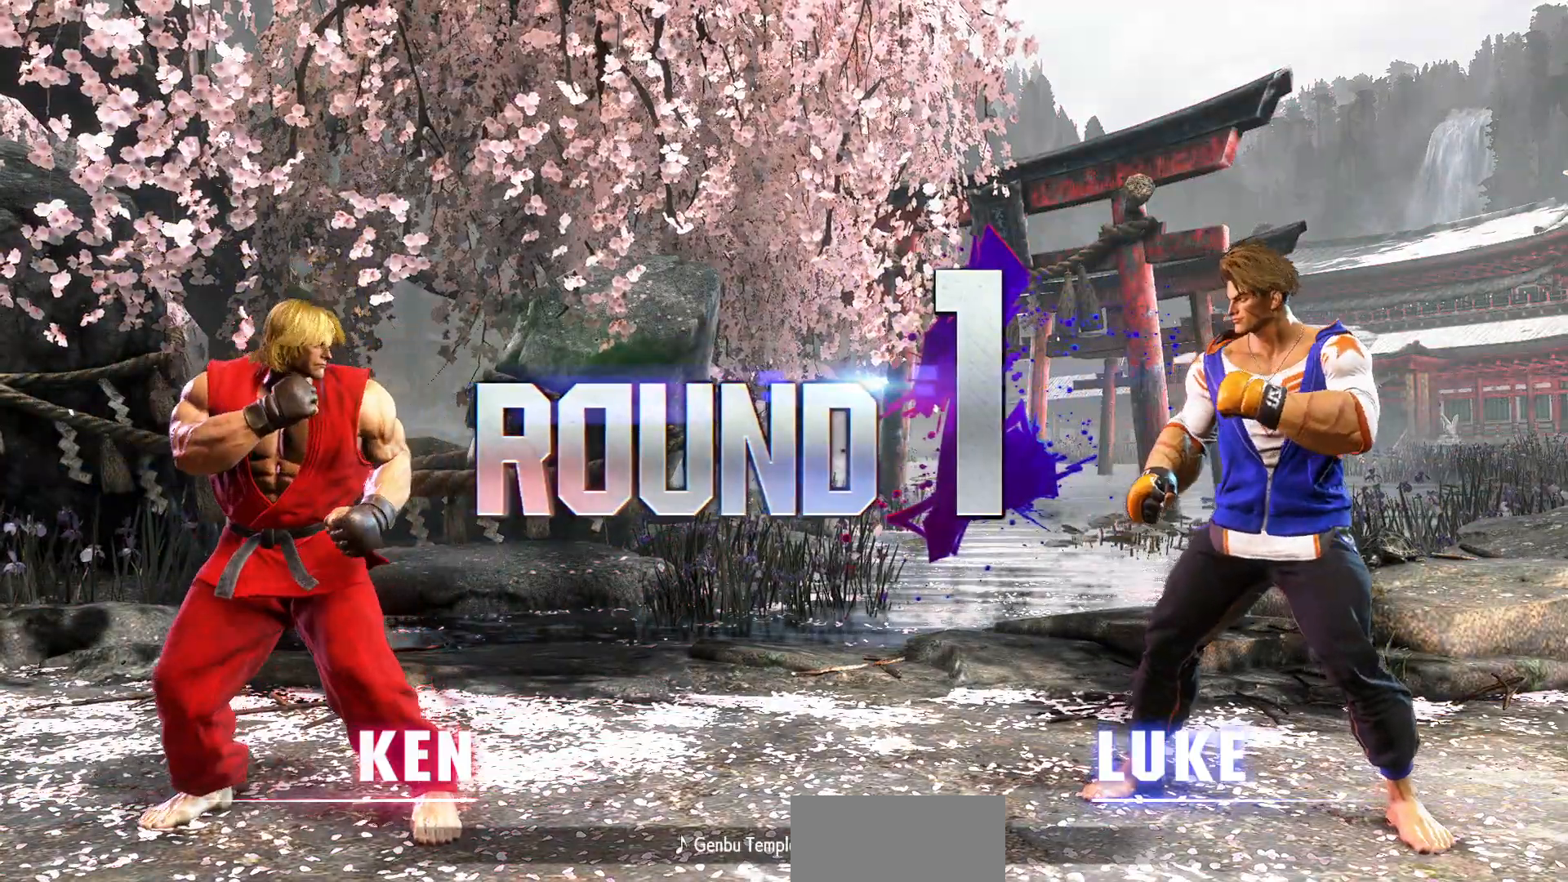
{"buttons": [], "left_stick": "center", "events": [[333, "left_stick", "center"]]}
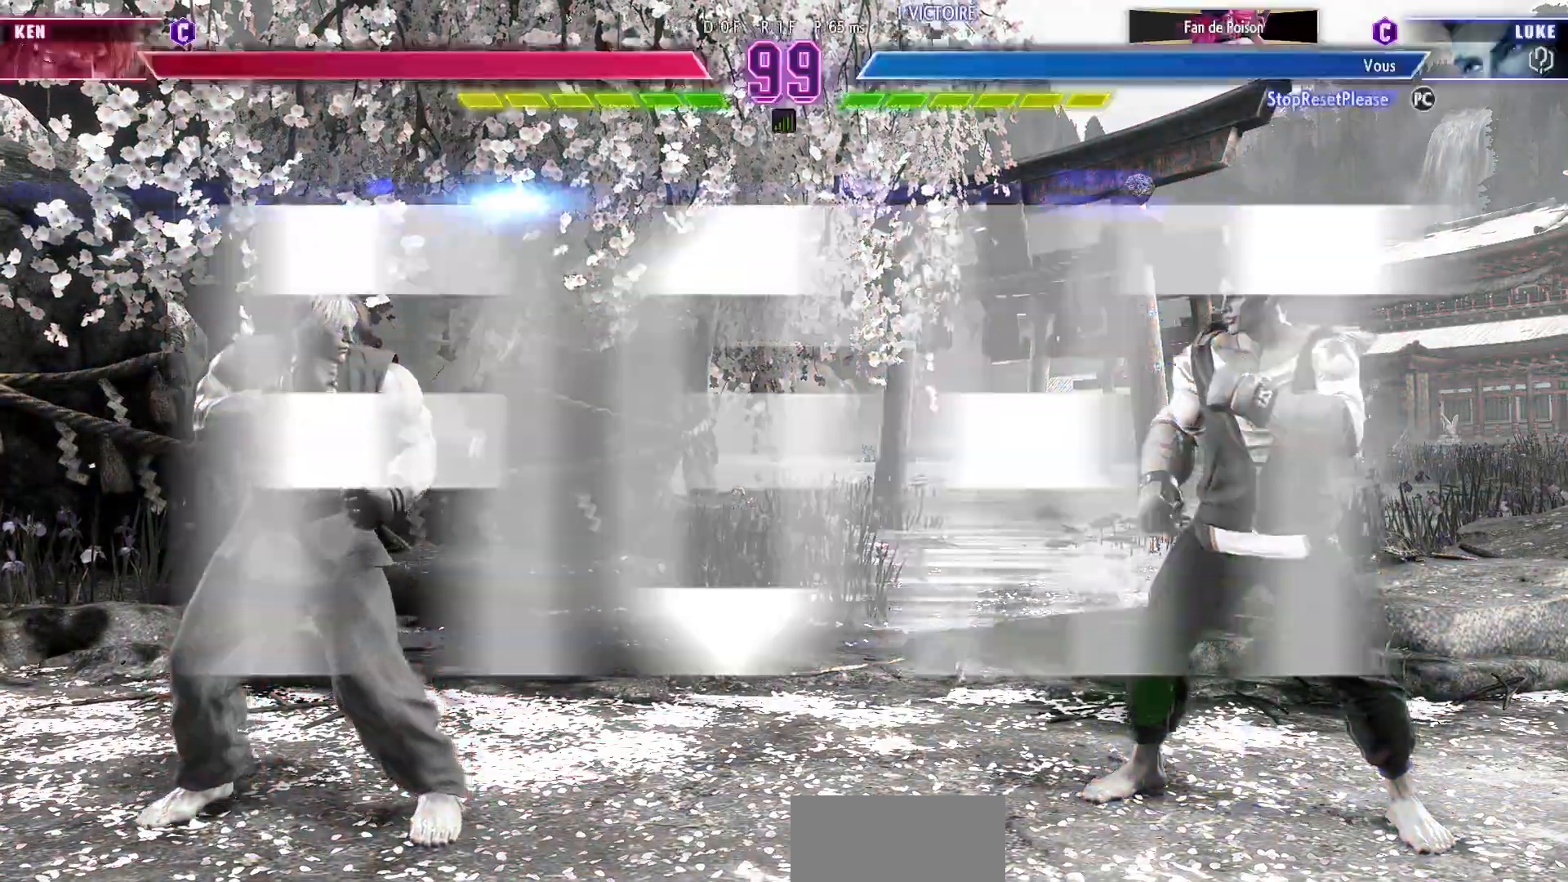
{"buttons": [], "left_stick": "center", "events": []}
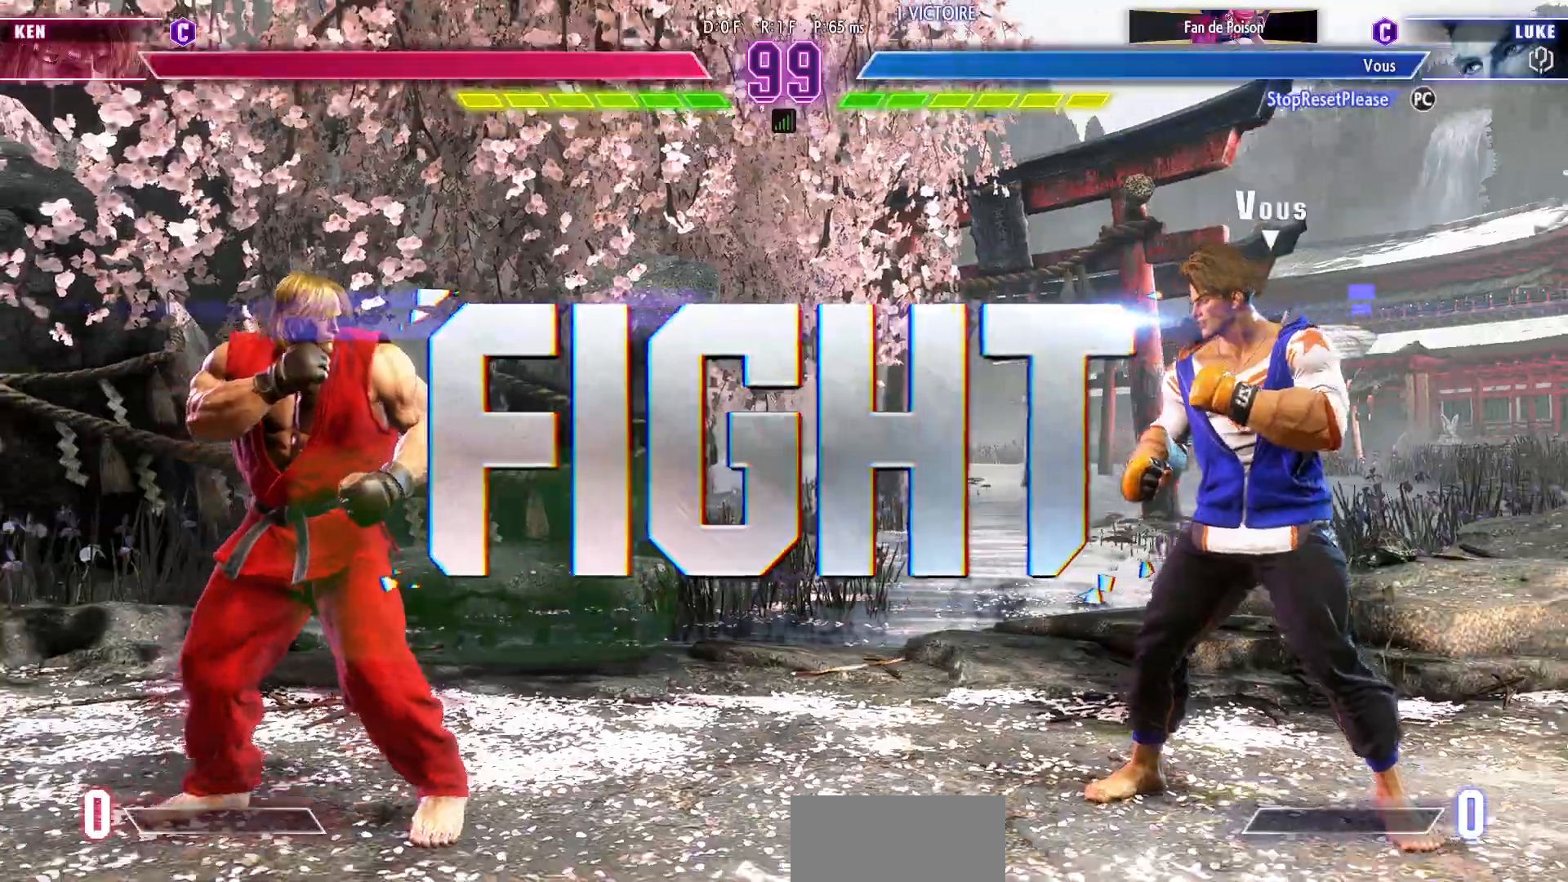
{"buttons": [], "left_stick": "center", "events": []}
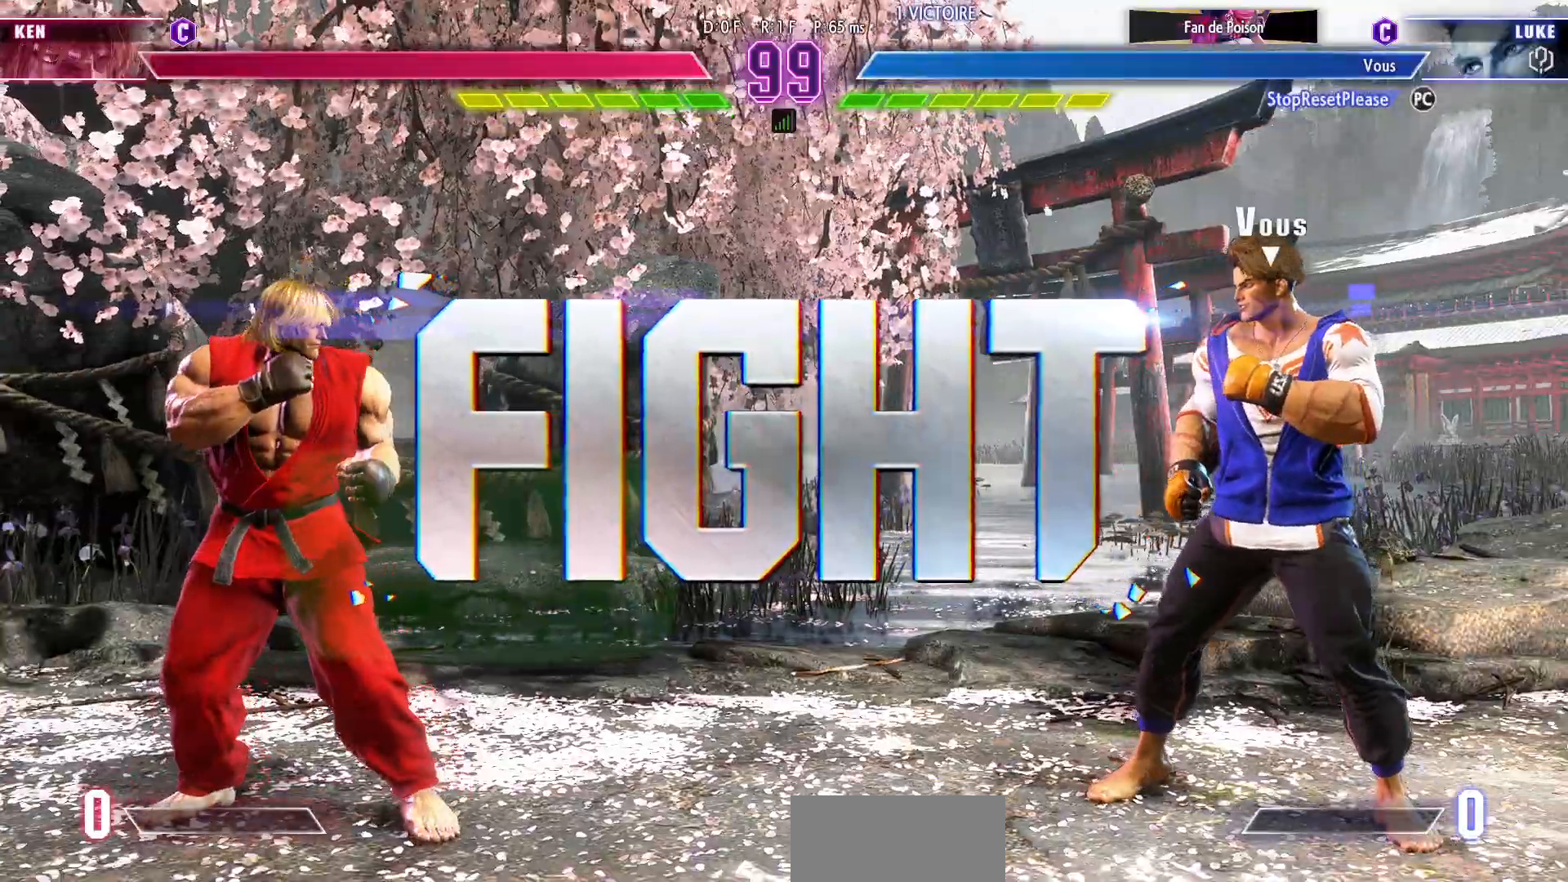
{"buttons": [], "left_stick": "right", "events": [[267, "left_stick", "right"]]}
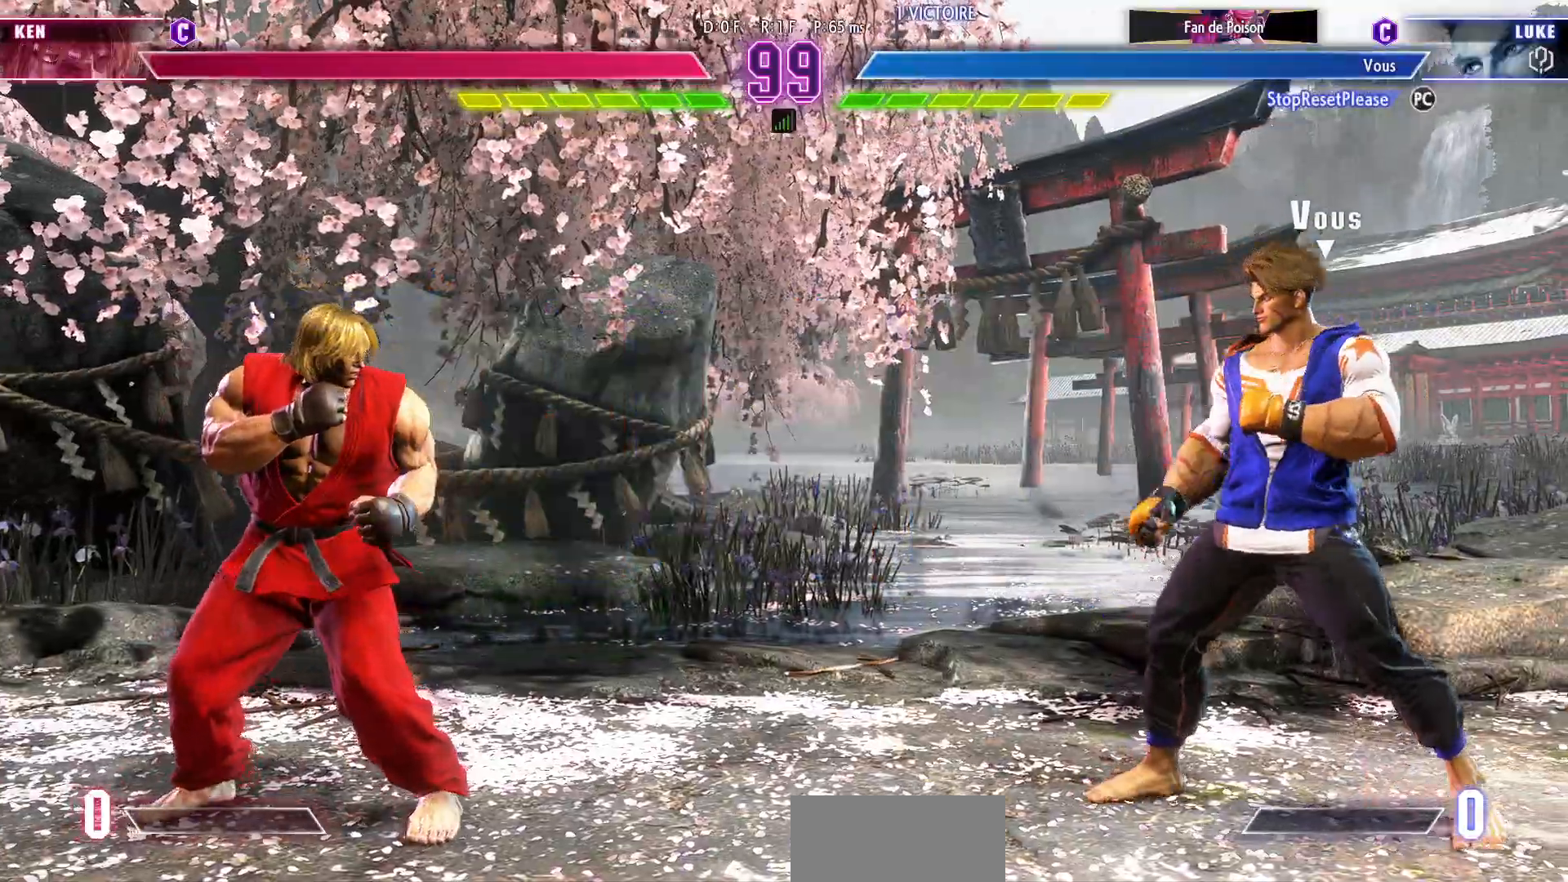
{"buttons": [], "left_stick": "center", "events": [[50, "left_stick", "down"], [133, "R1", "down"], [167, "left_stick", "center"], [217, "R1", "up"]]}
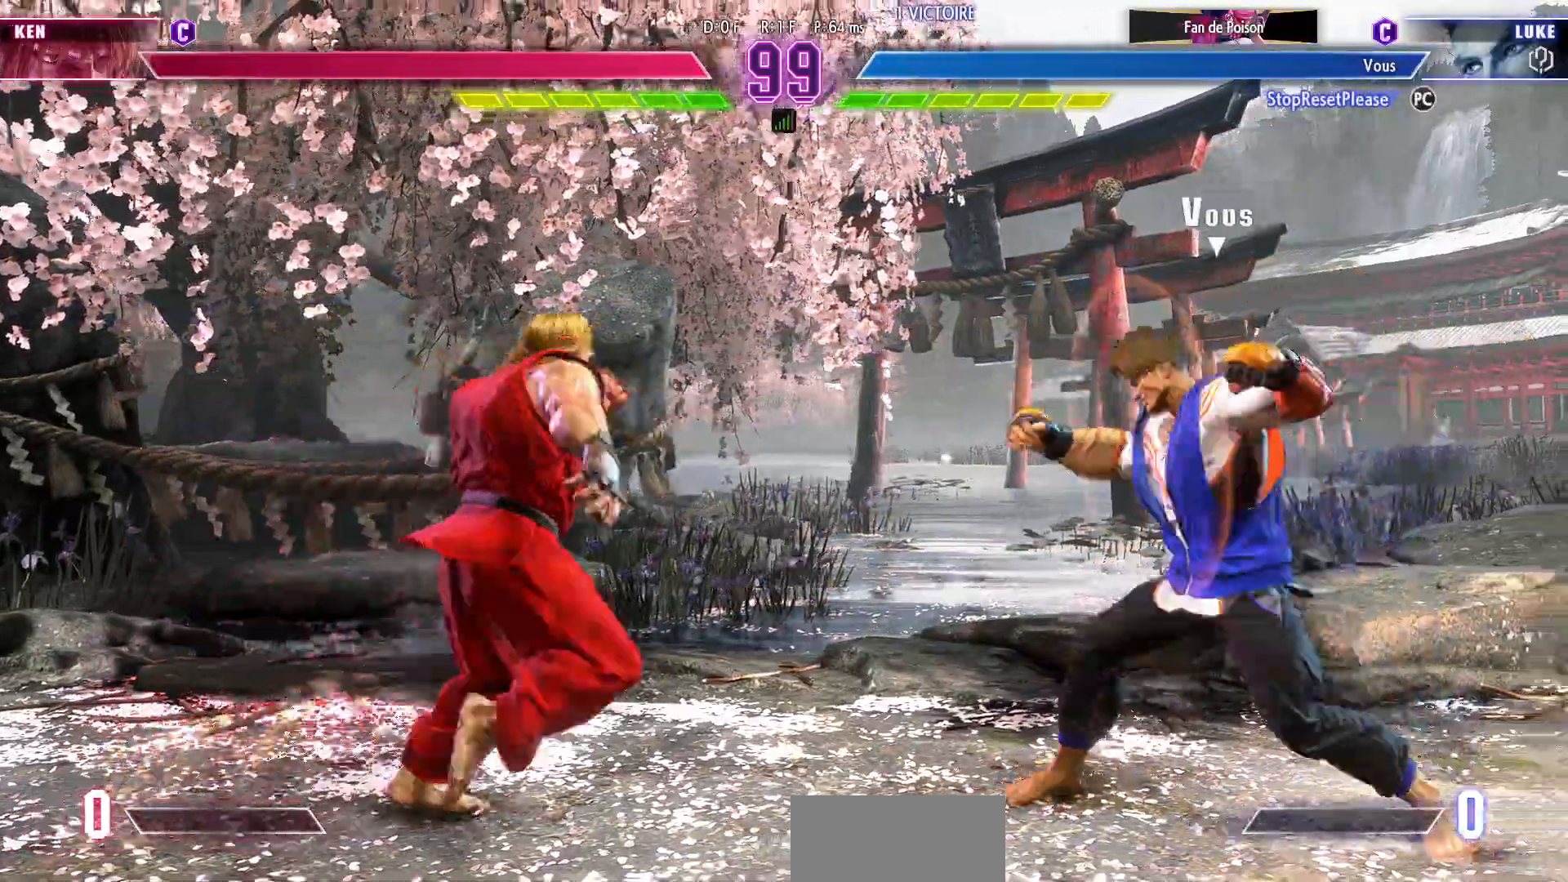
{"buttons": [], "left_stick": "right", "events": [[83, "left_stick", "right"]]}
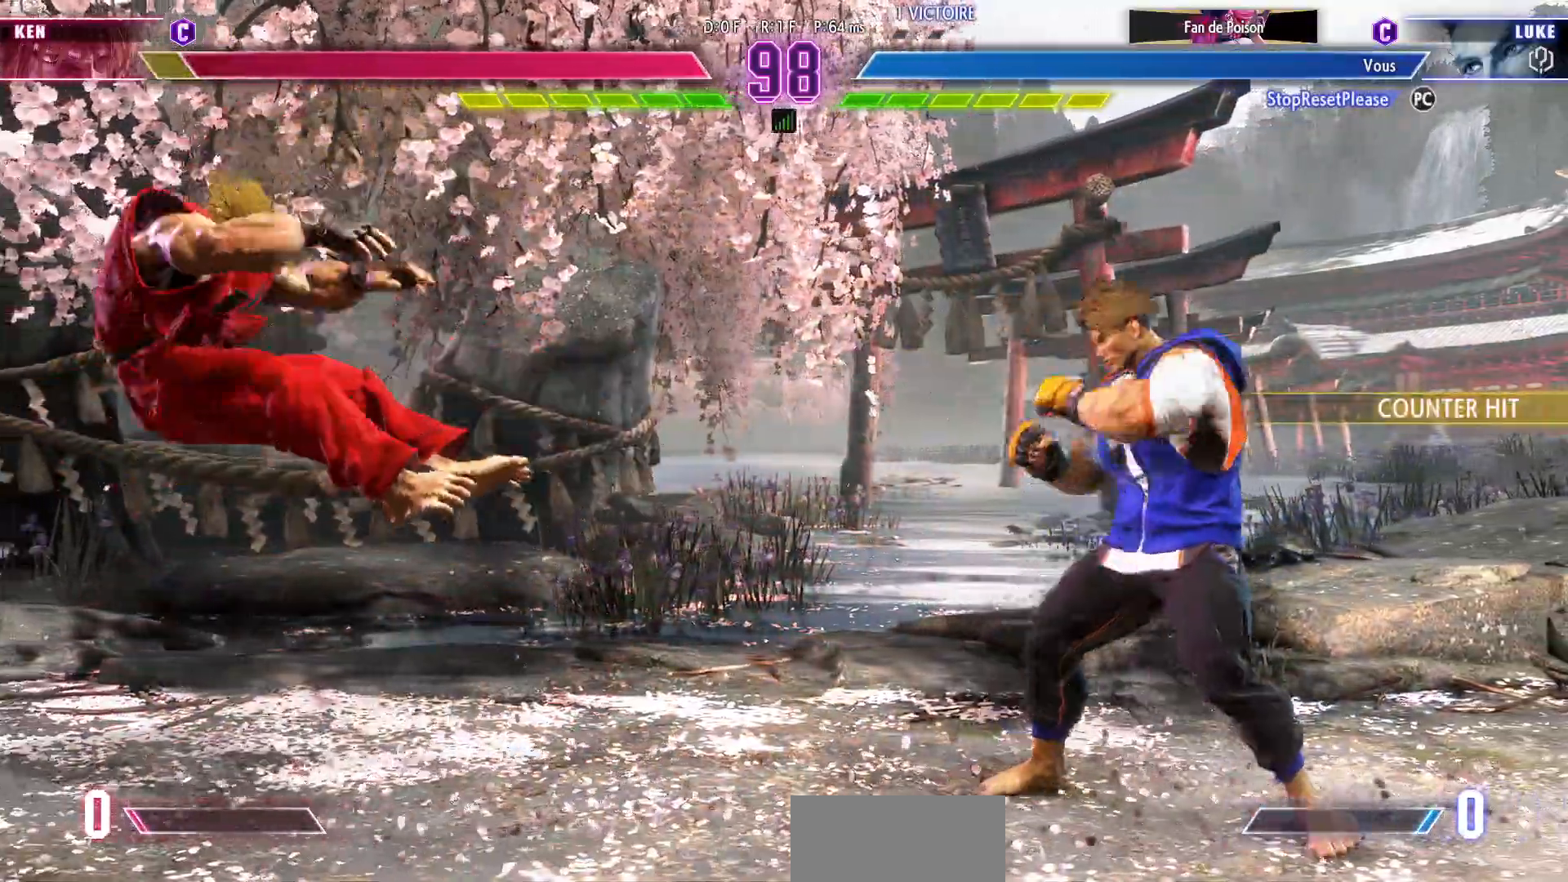
{"buttons": [], "left_stick": "center"}
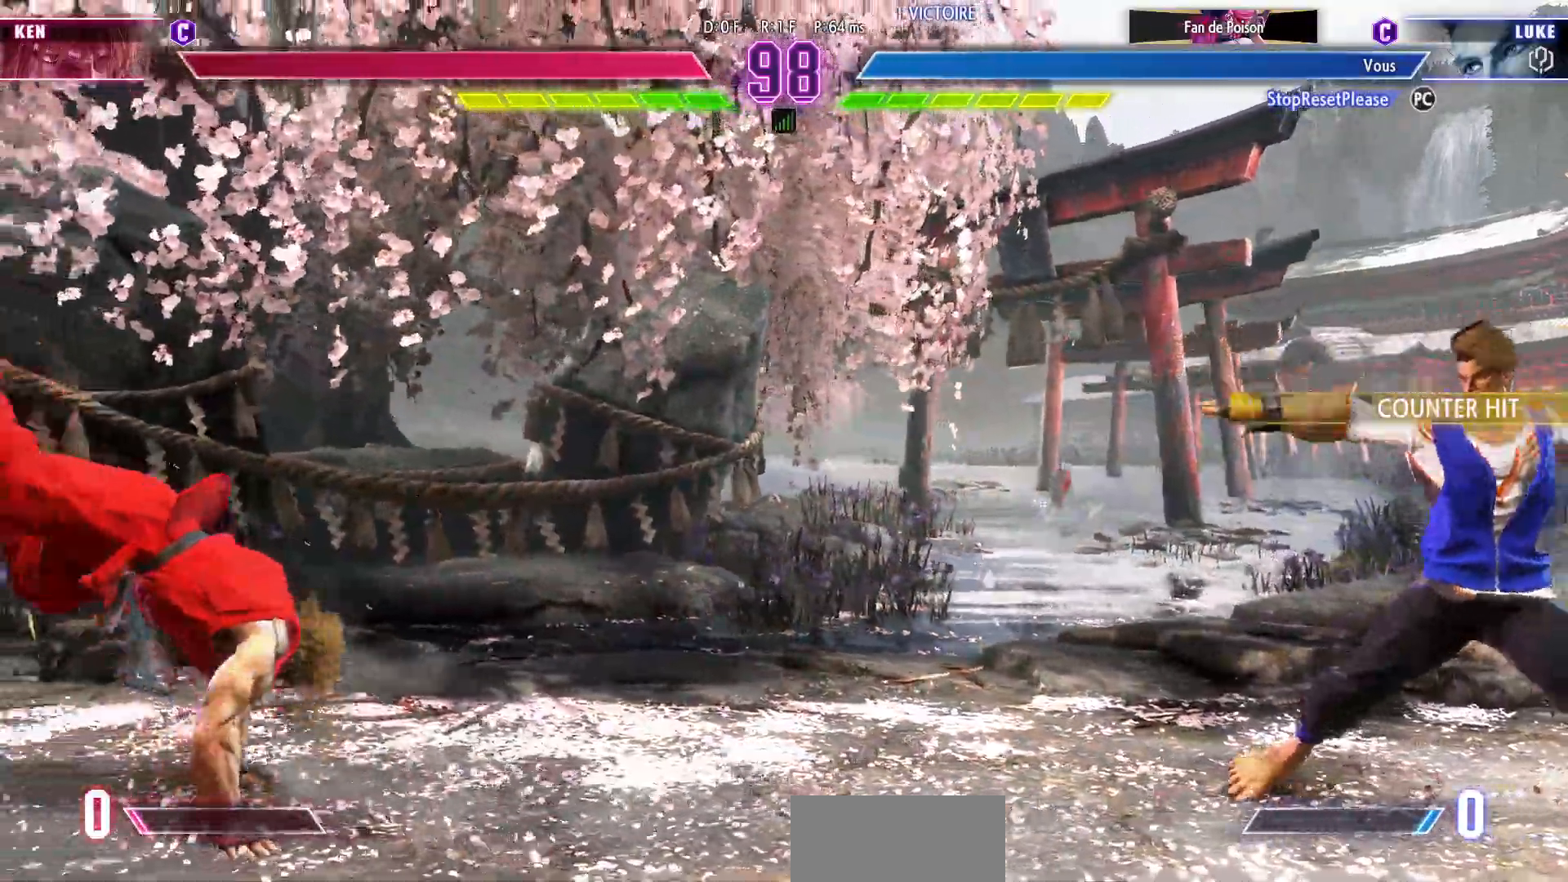
{"buttons": ["R1"], "left_stick": "center", "events": [[250, "left_stick", "right"], [350, "left_stick", "down"], [433, "R1", "down"], [433, "left_stick", "left"], [500, "left_stick", "center"]]}
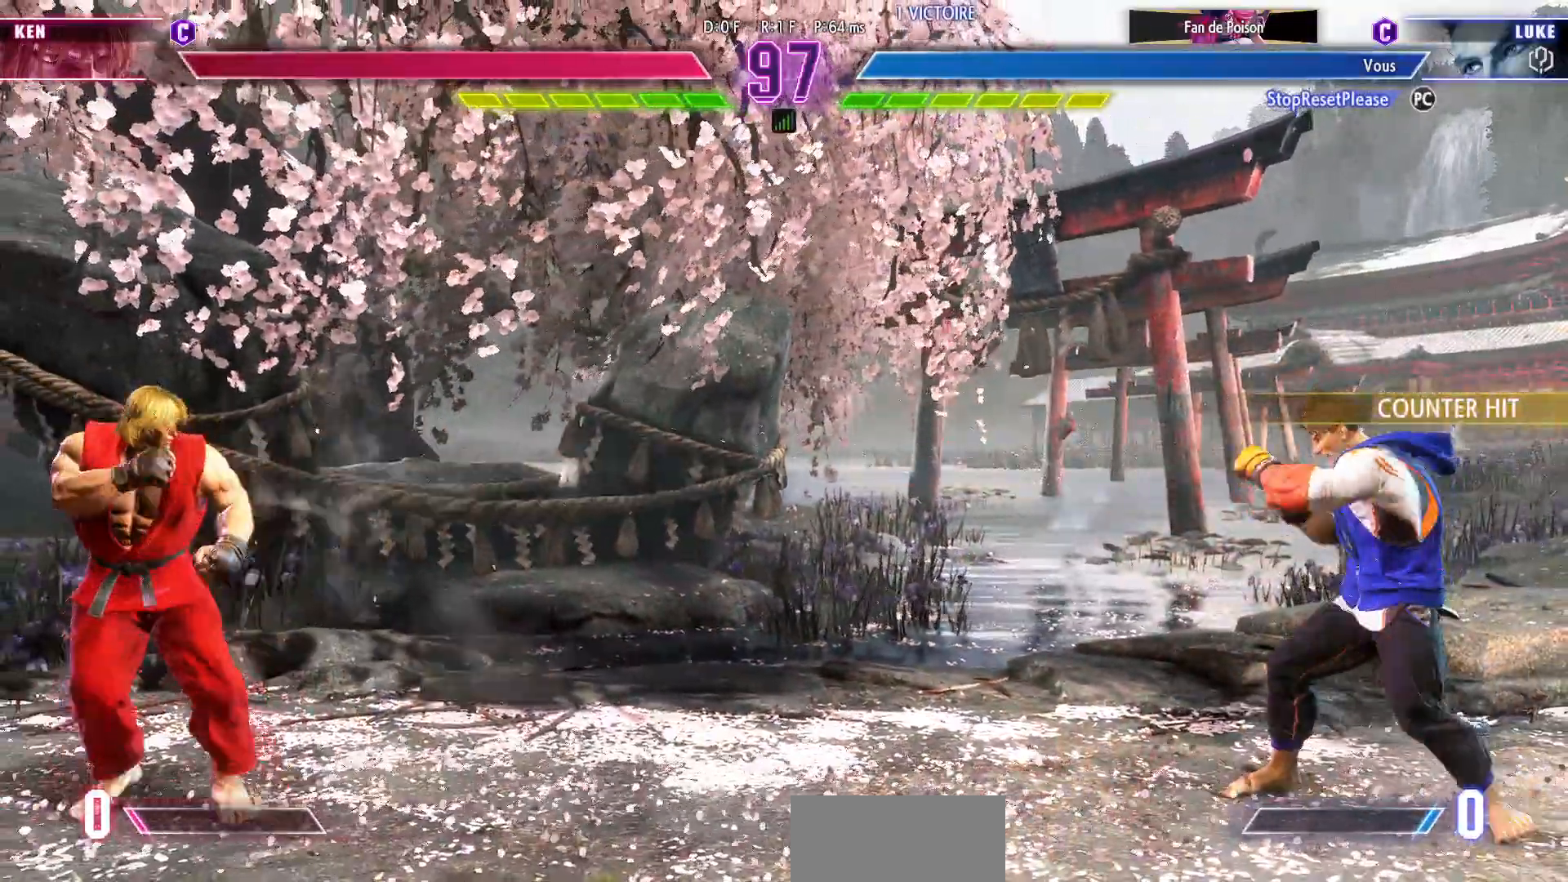
{"buttons": [], "left_stick": "center", "events": [[17, "R1", "up"]]}
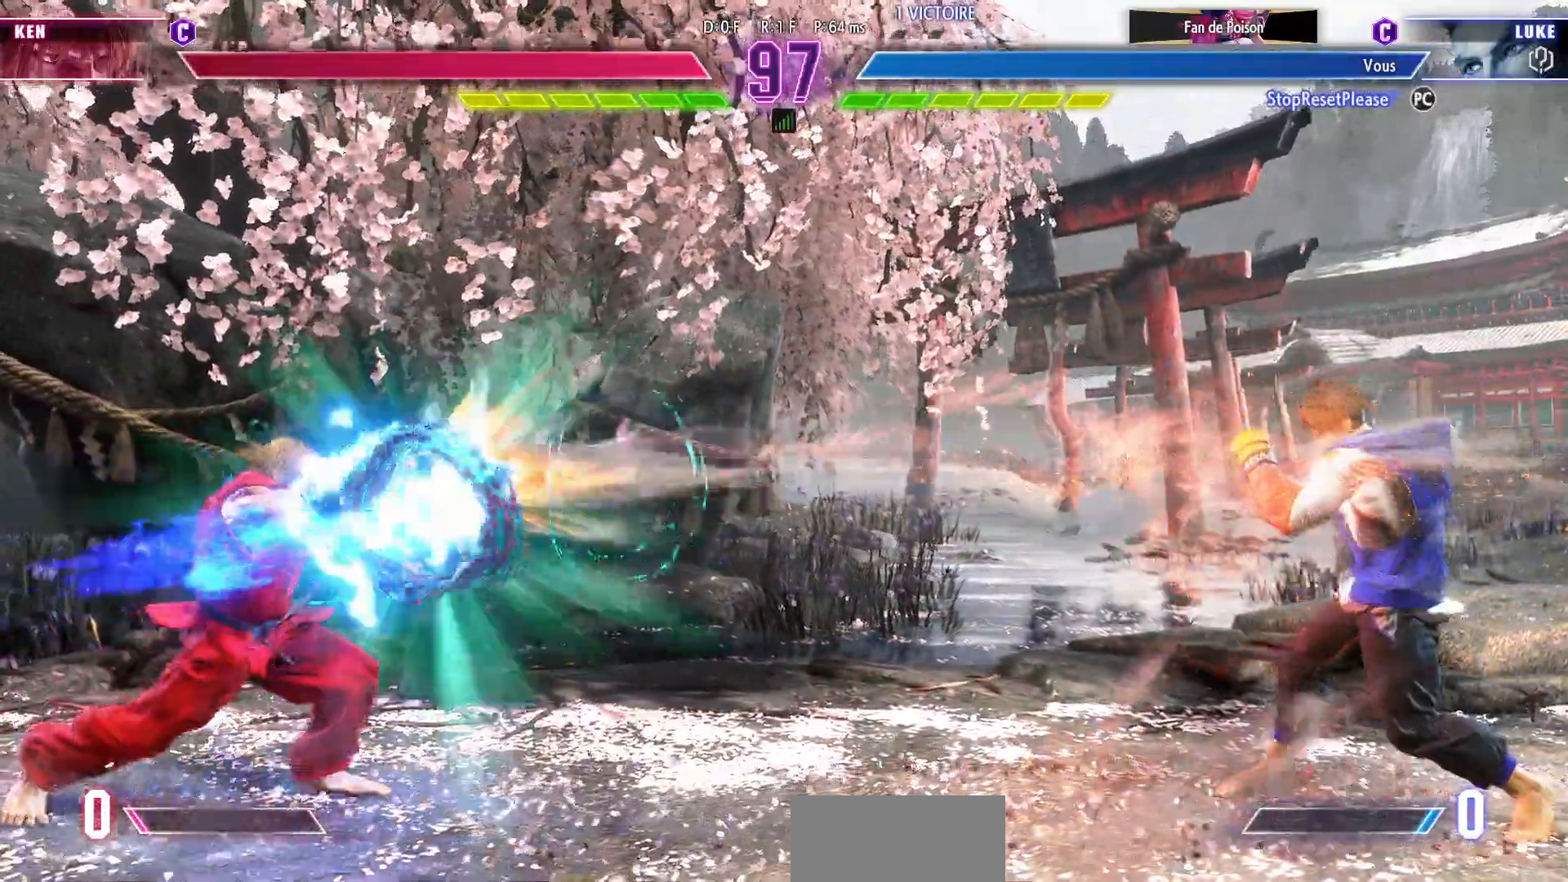
{"buttons": [], "left_stick": "center"}
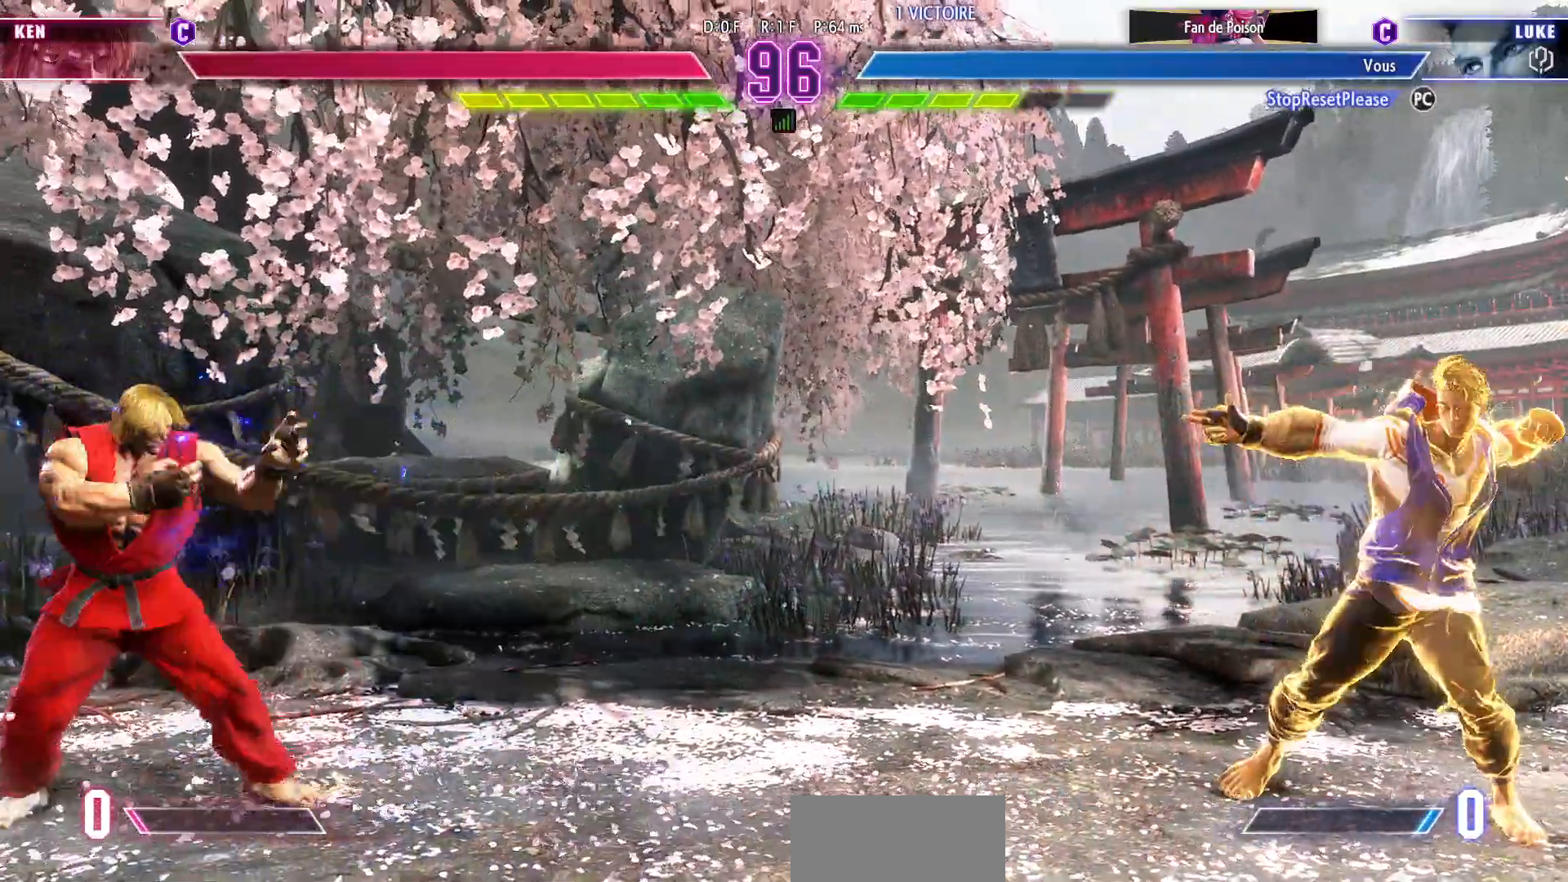
{"buttons": [], "left_stick": "left", "events": [[433, "left_stick", "left"]]}
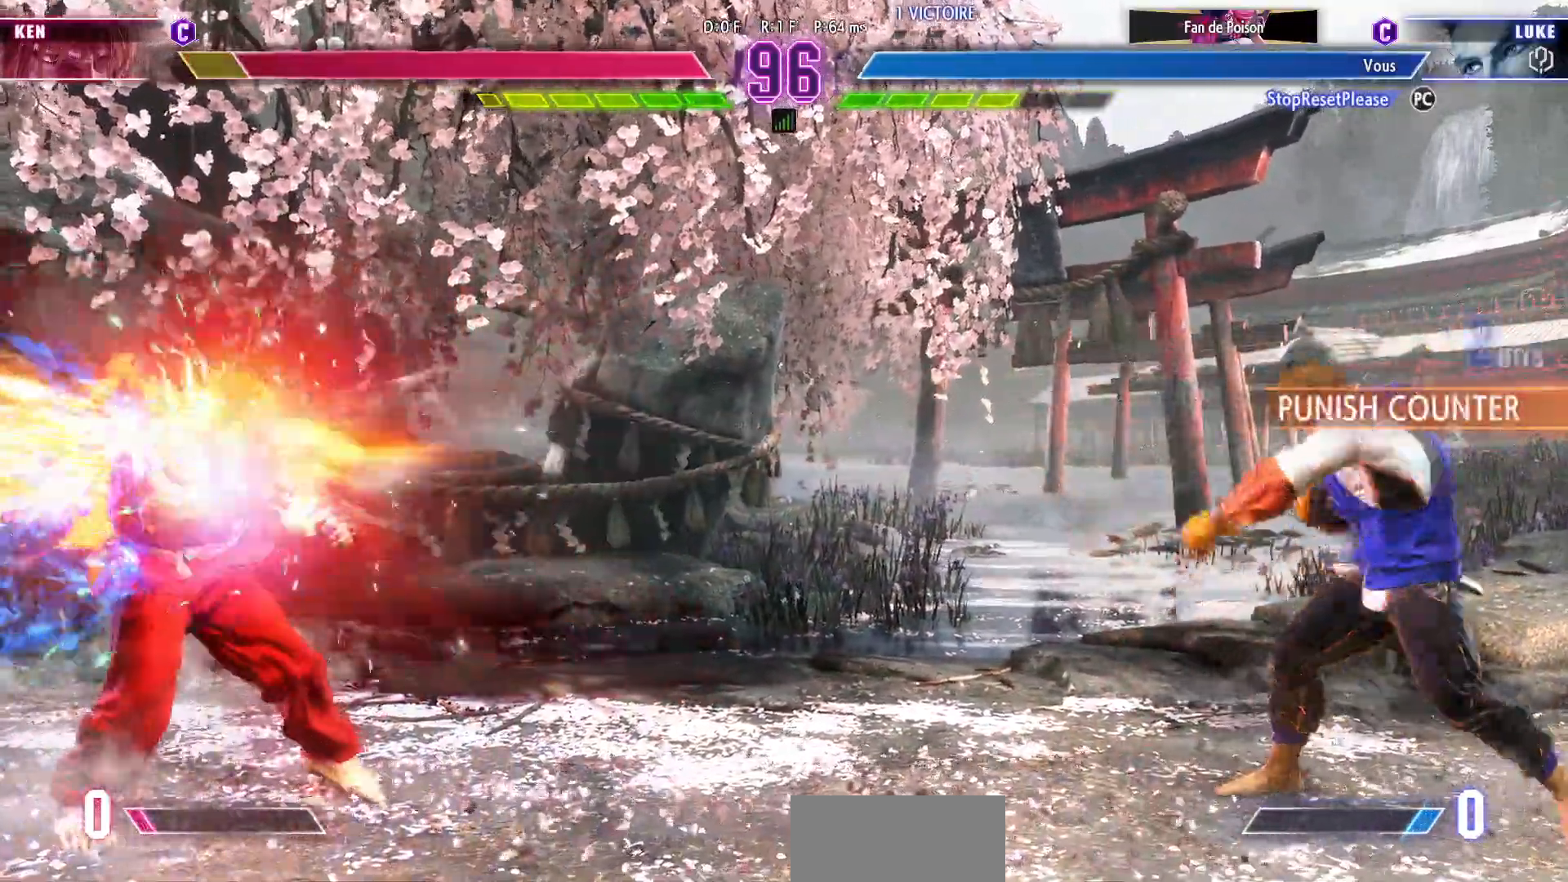
{"buttons": ["R1"], "left_stick": "left"}
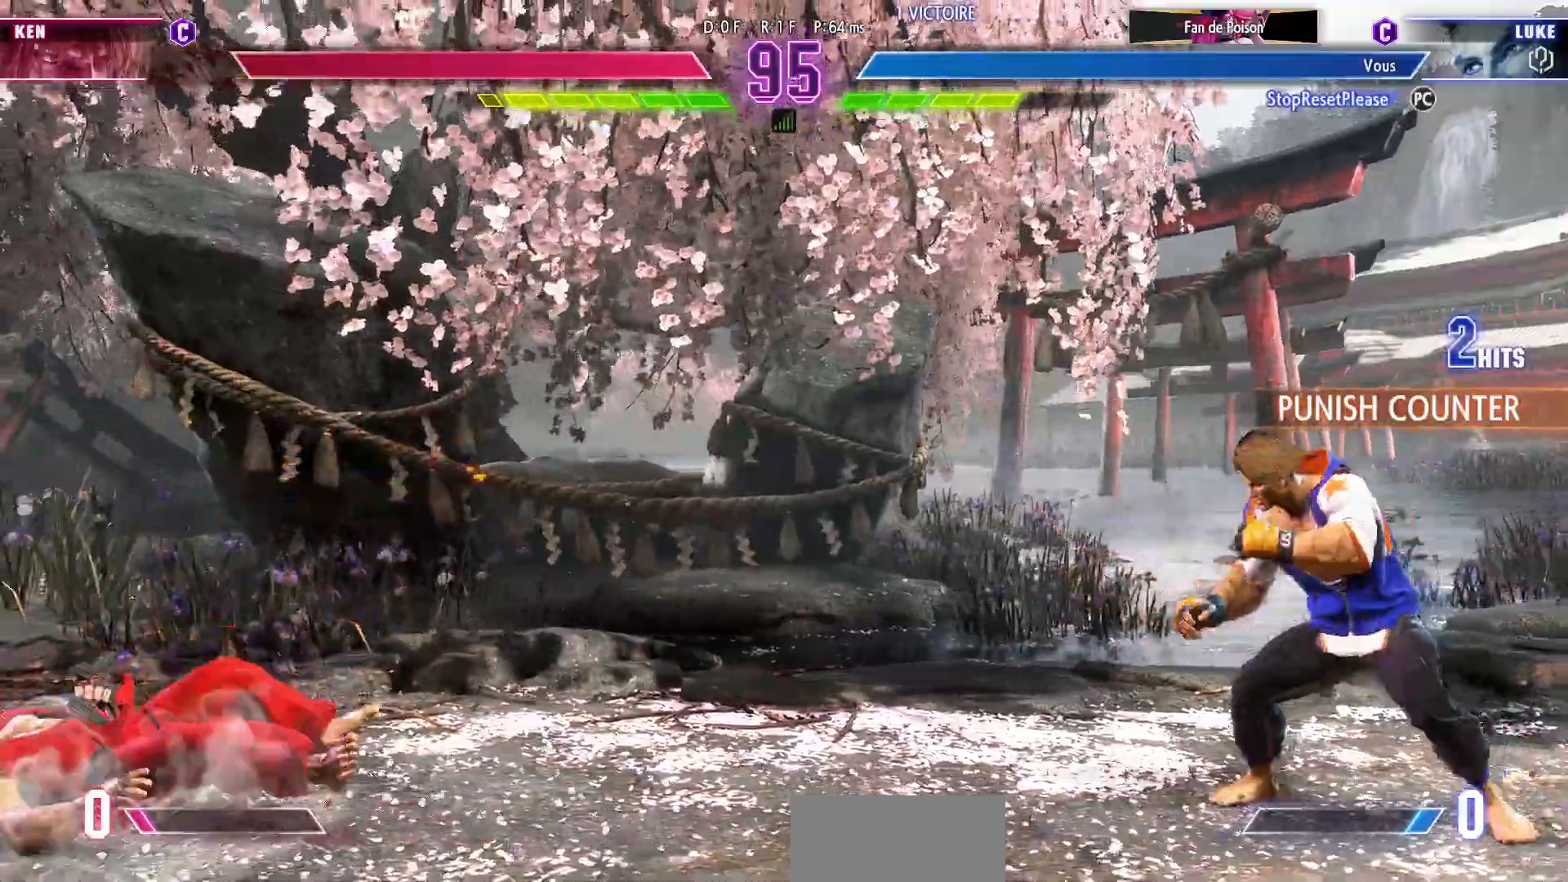
{"buttons": [], "left_stick": "center", "events": [[17, "left_stick", "center"], [83, "R1", "up"]]}
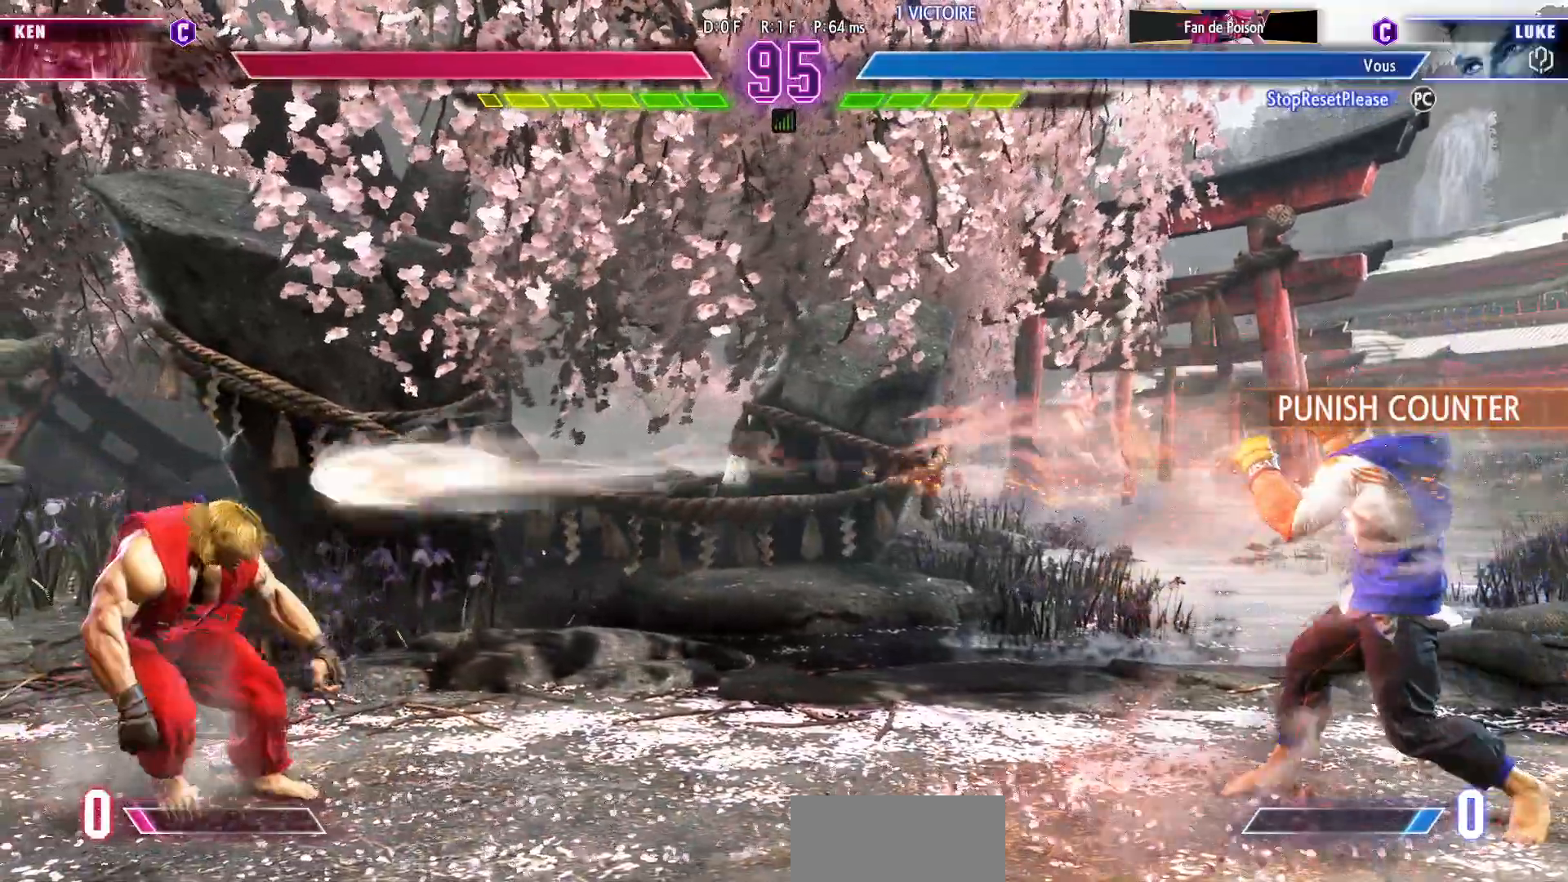
{"buttons": [], "left_stick": "right", "events": [[150, "left_stick", "left"], [433, "left_stick", "center"], [483, "left_stick", "right"]]}
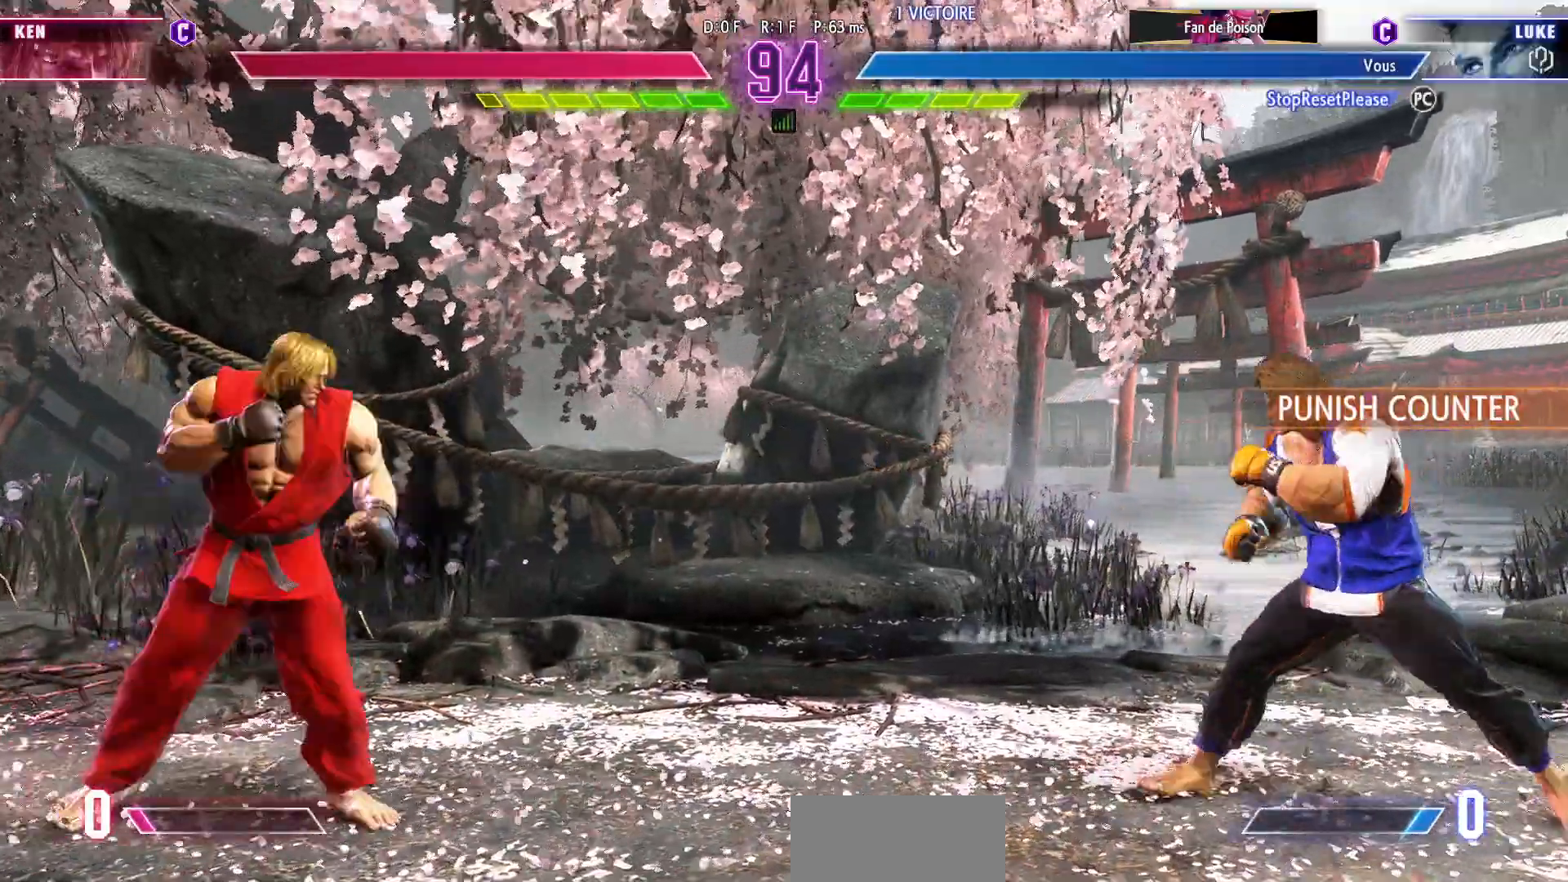
{"buttons": [], "left_stick": "right", "events": [[217, "left_stick", "left"], [367, "left_stick", "right"]]}
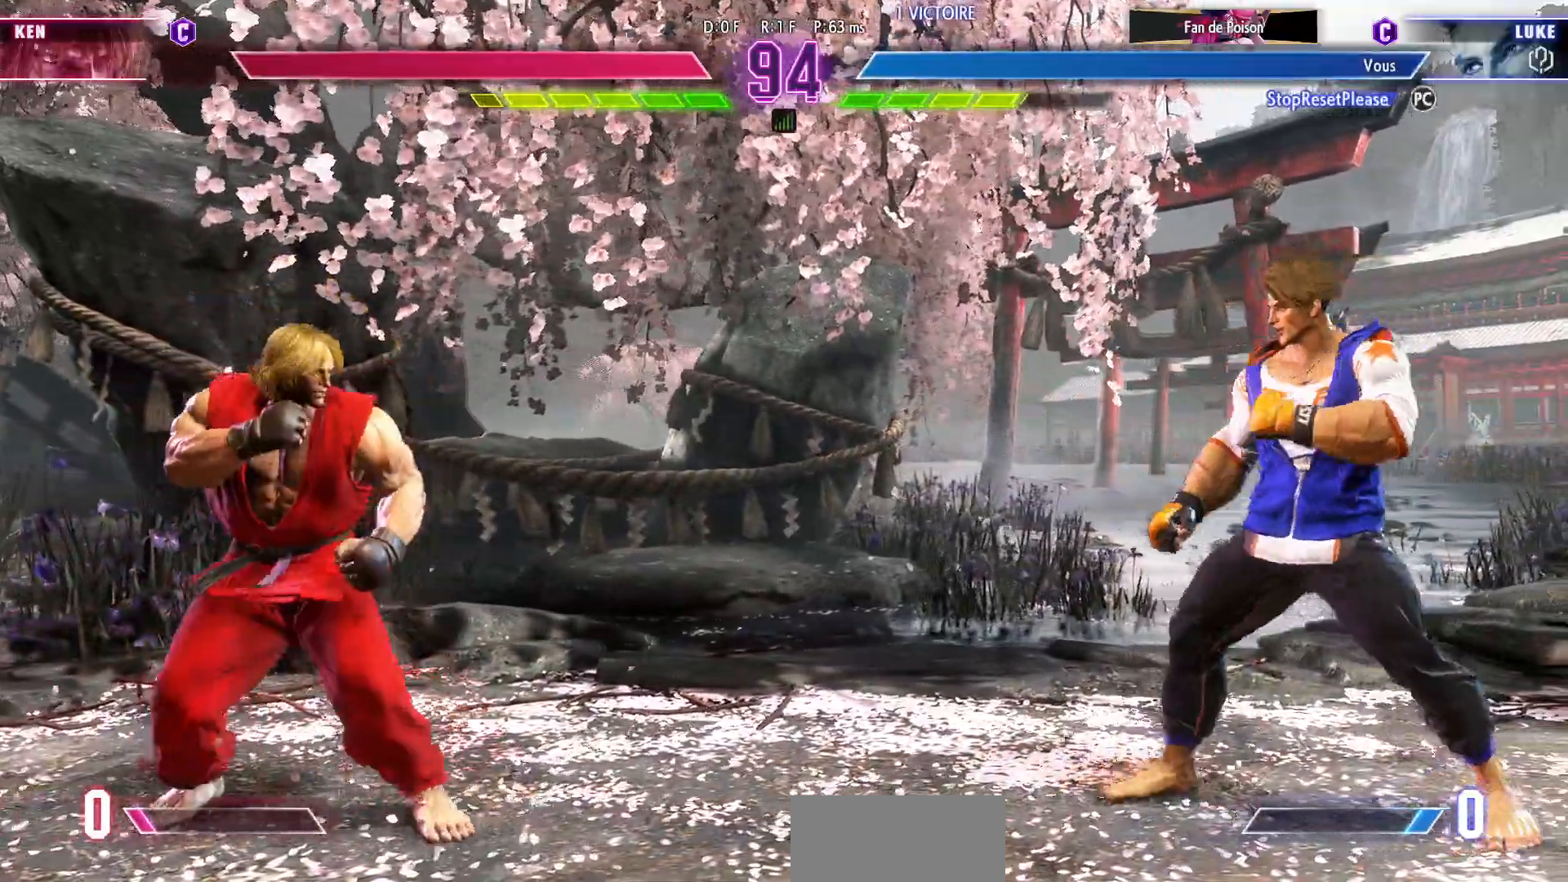
{"buttons": [], "left_stick": "right", "events": [[200, "left_stick", "left"], [300, "left_stick", "right"]]}